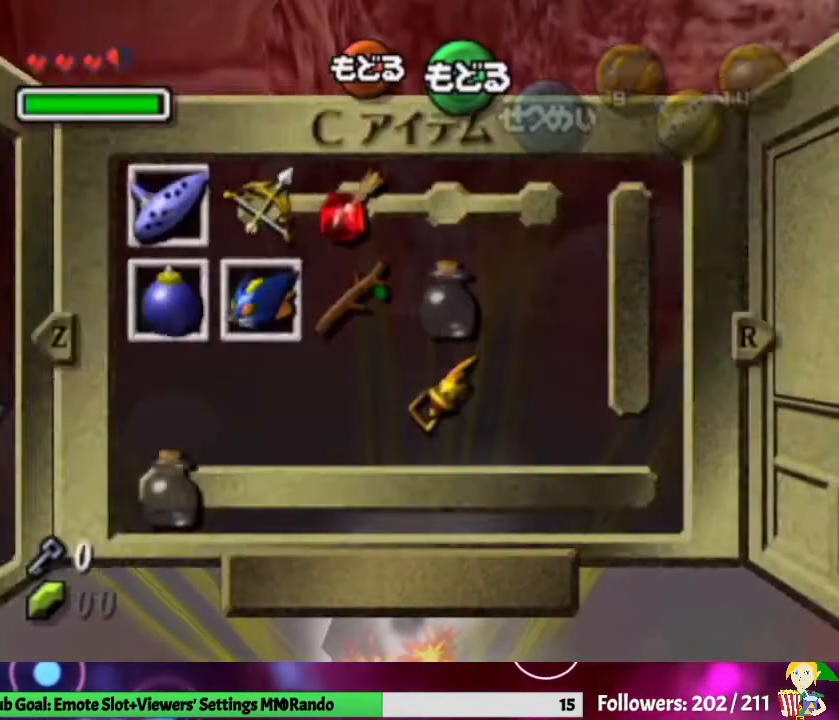
Gameplay with a controller (Nintendo layout); each line is a JSON object with the inputs held at the frame after it. "events" lists button and stick changes between this image and that frame as [ms after this image, input, new state], when the widget could be followed in between. Not read: L3 R1 R3 START.
{"buttons": ["L1"], "left_stick": "left", "right_stick": "center", "events": [[233, "A", "down"], [367, "A", "up"]]}
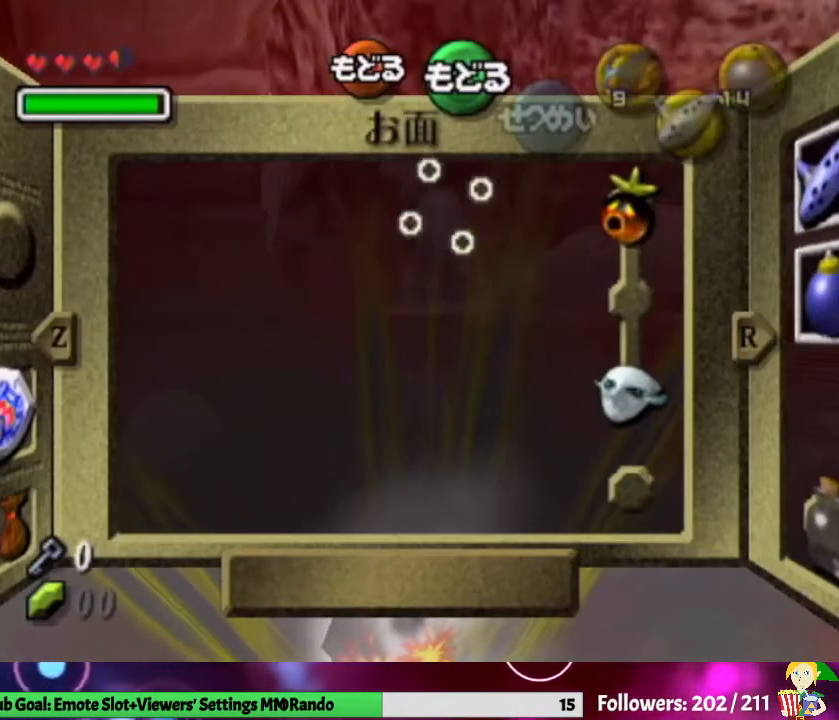
{"buttons": ["A", "L1"], "left_stick": "left", "right_stick": "center", "events": [[500, "A", "down"]]}
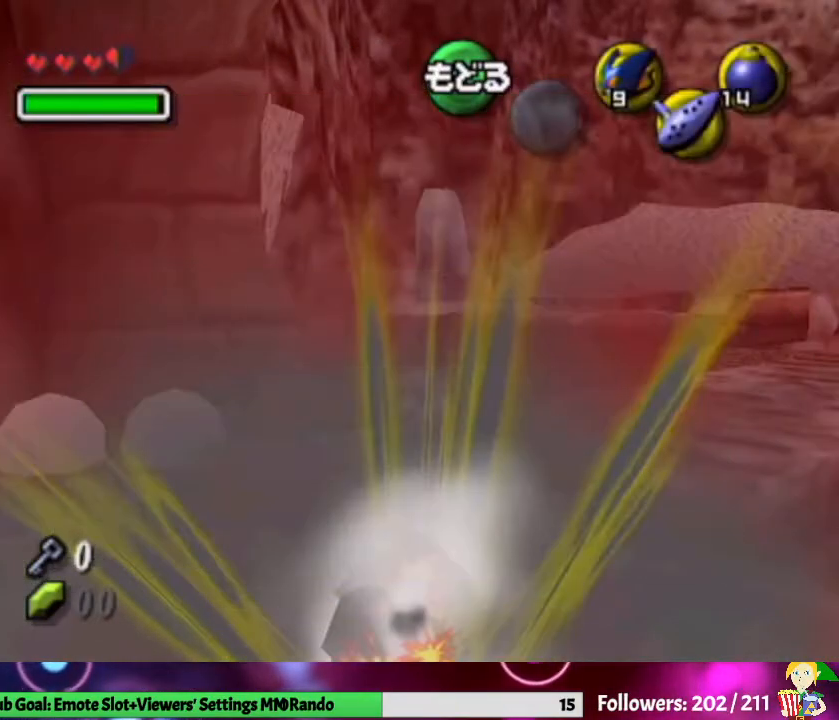
{"buttons": ["L1"], "left_stick": "left", "right_stick": "center", "events": [[133, "A", "up"]]}
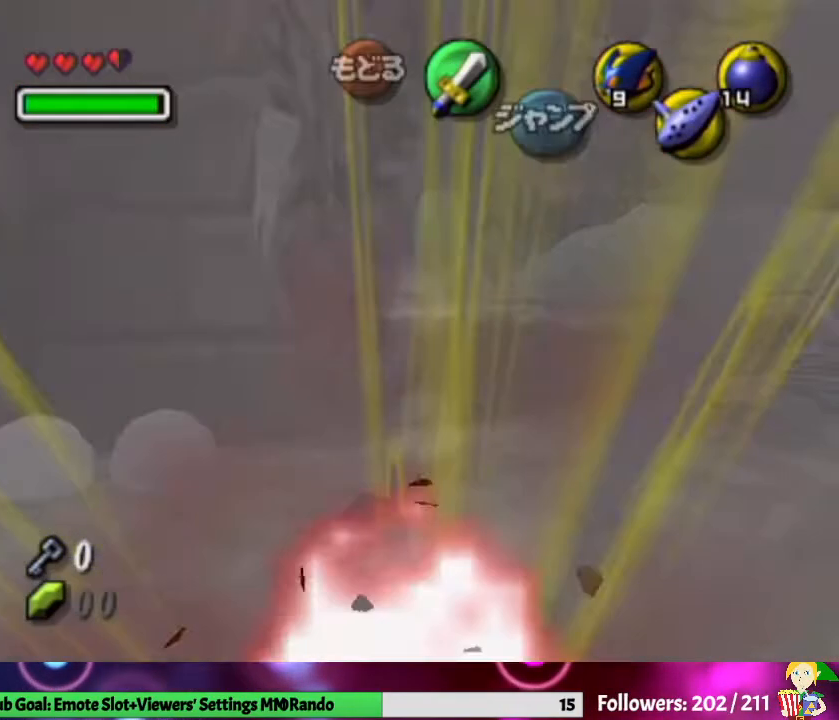
{"buttons": ["L1"], "left_stick": "left", "right_stick": "center", "events": []}
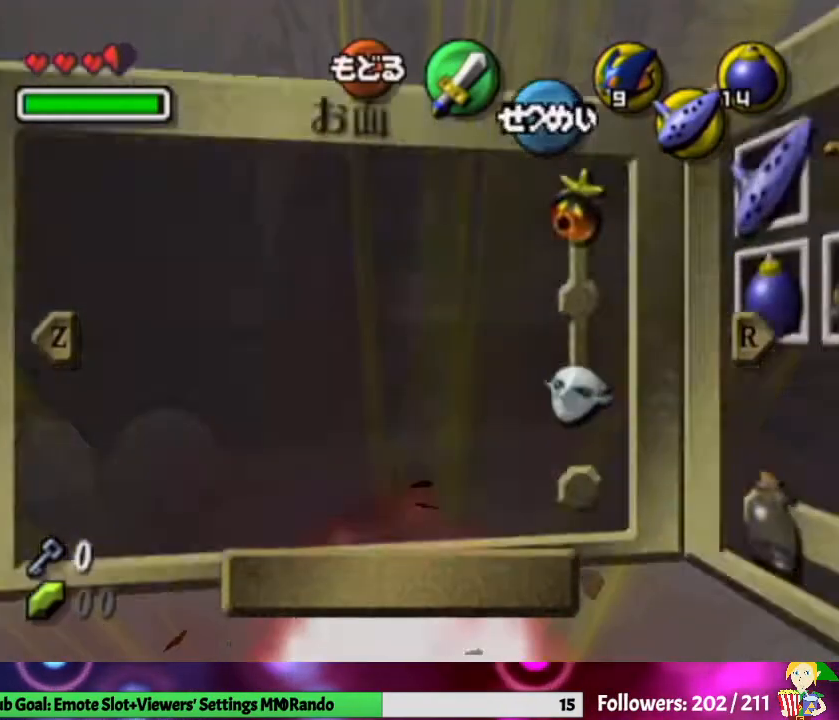
{"buttons": ["L1"], "left_stick": "left", "right_stick": "center", "events": [[300, "A", "down"], [400, "A", "up"]]}
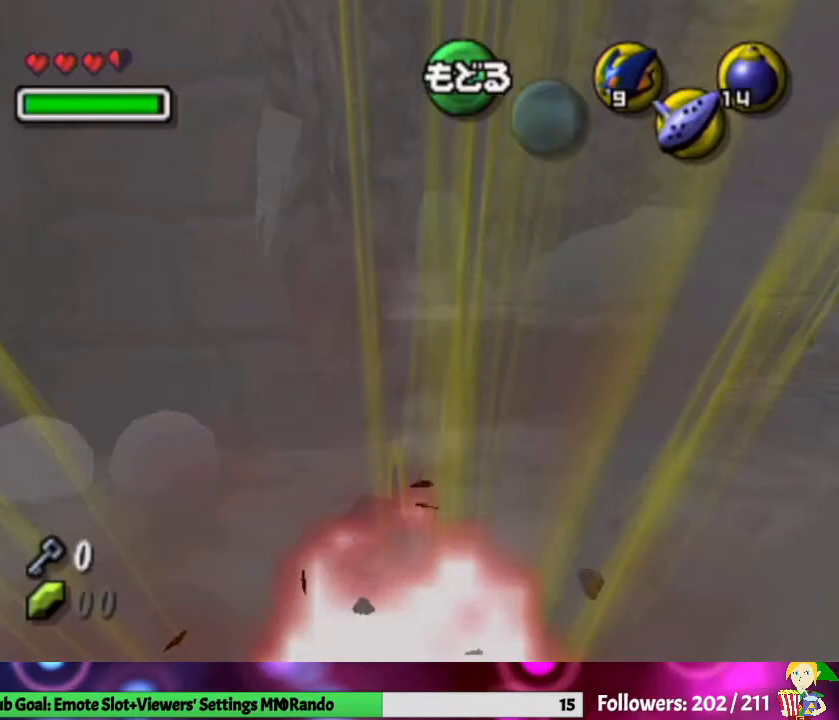
{"buttons": ["L1"], "left_stick": "left", "right_stick": "center", "events": []}
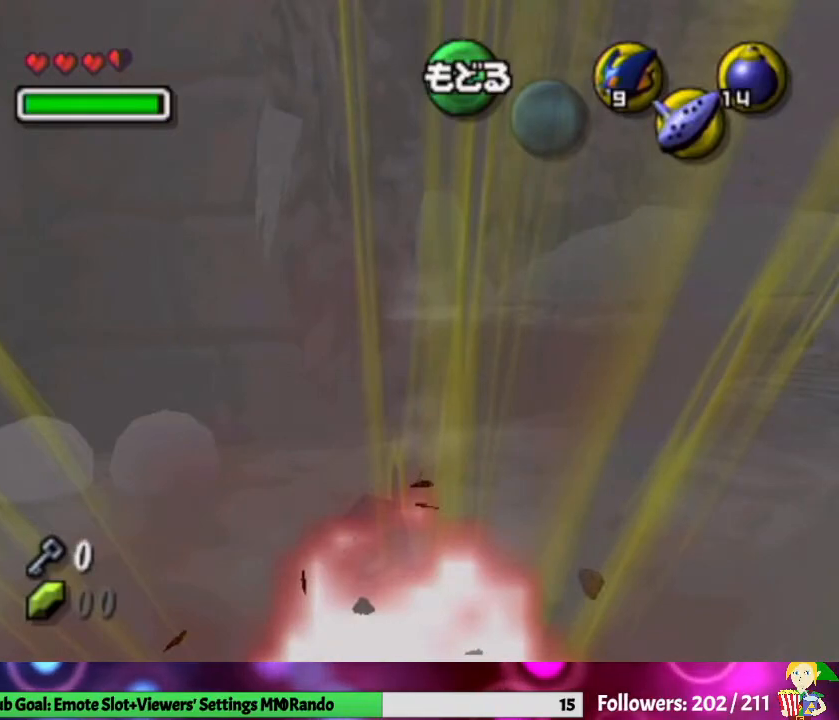
{"buttons": ["L1"], "left_stick": "left", "right_stick": "center", "events": []}
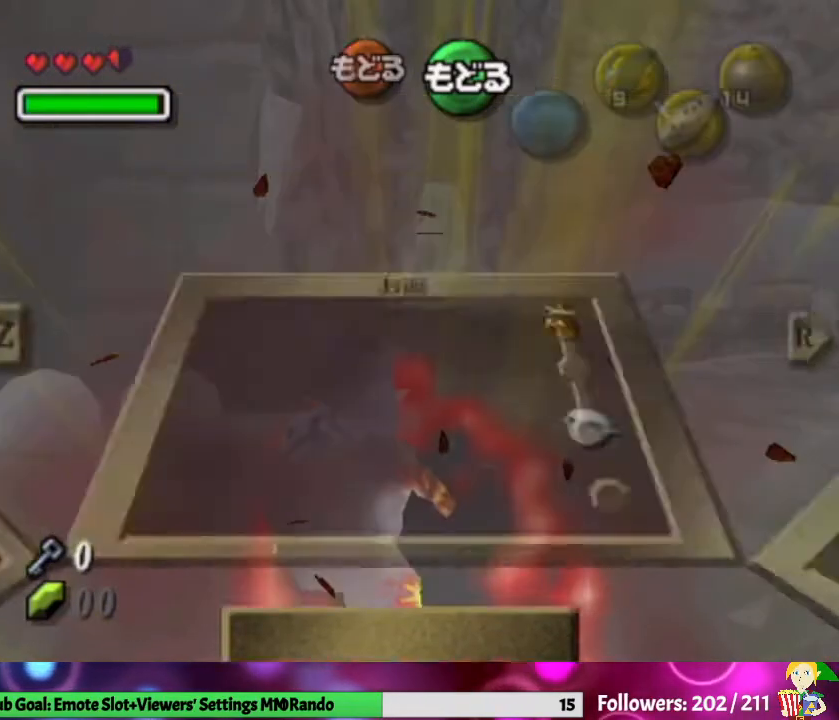
{"buttons": ["L1"], "left_stick": "left", "right_stick": "center", "events": []}
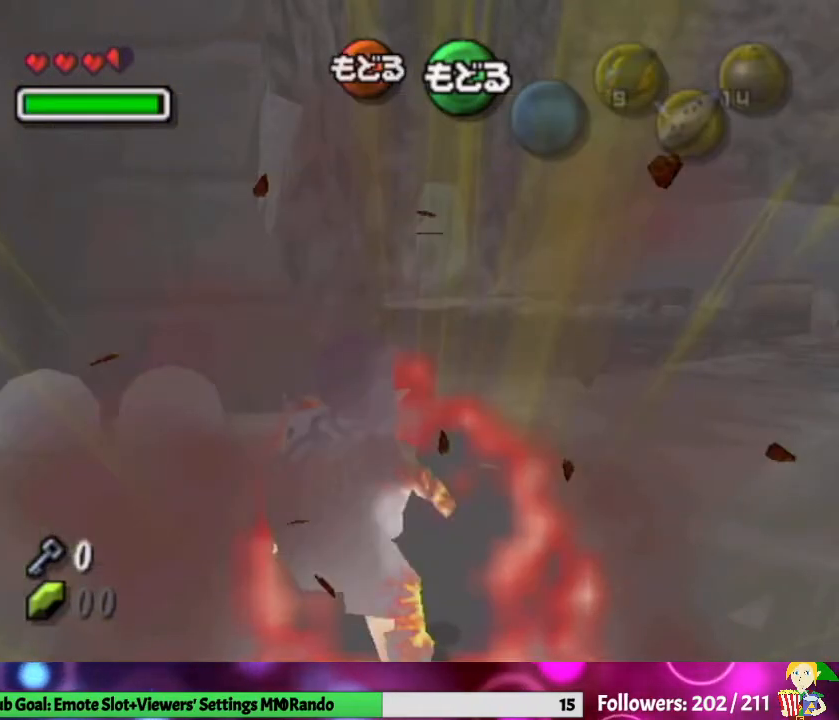
{"buttons": ["L1"], "left_stick": "center", "right_stick": "center", "events": [[467, "left_stick", "center"]]}
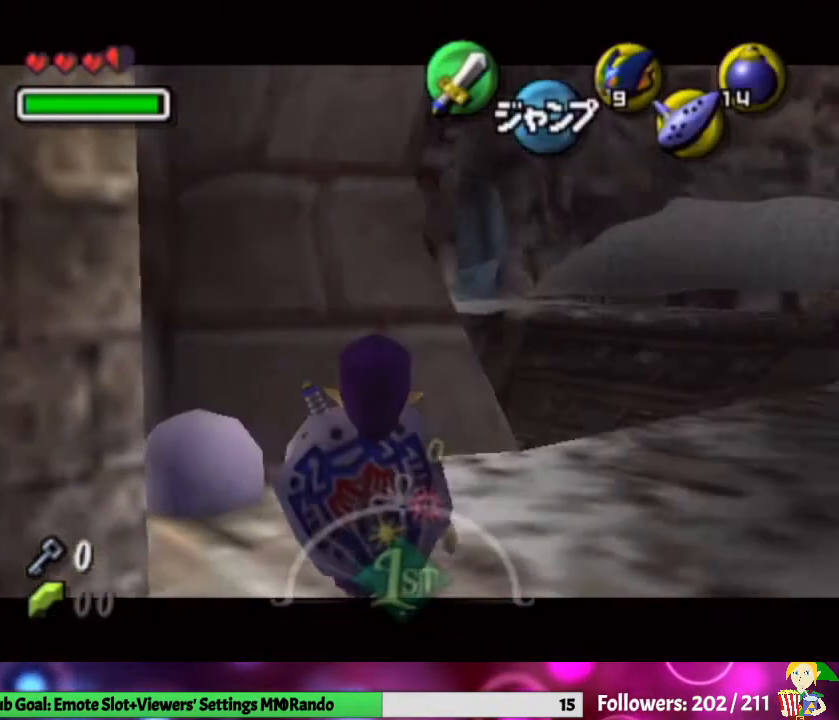
{"buttons": ["L1"], "left_stick": "down-right", "right_stick": "center", "events": [[133, "left_stick", "down"], [167, "A", "down"], [367, "A", "up"], [467, "left_stick", "down-right"]]}
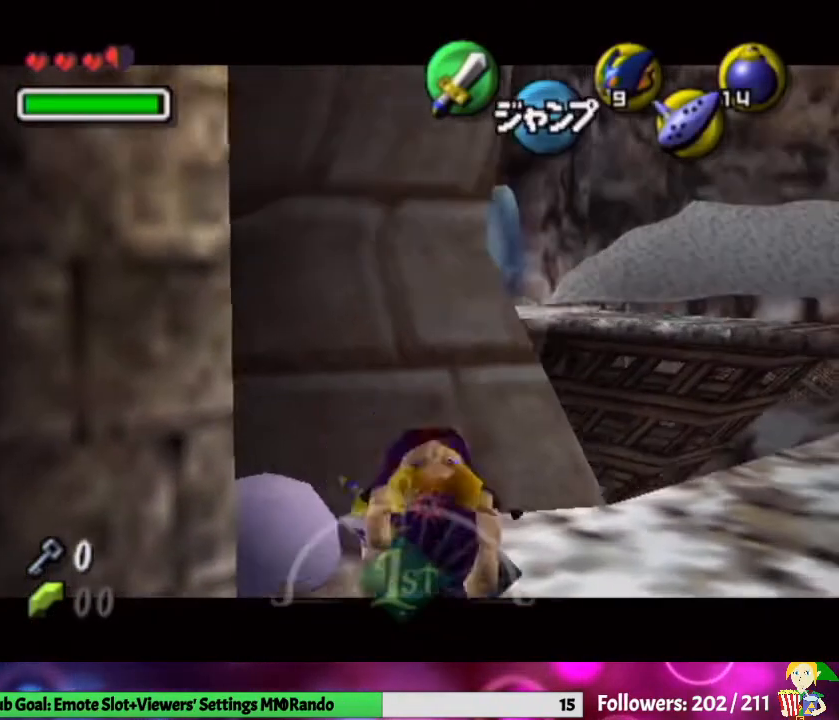
{"buttons": ["X", "L1"], "left_stick": "down", "right_stick": "center", "events": [[400, "left_stick", "down"], [467, "X", "down"]]}
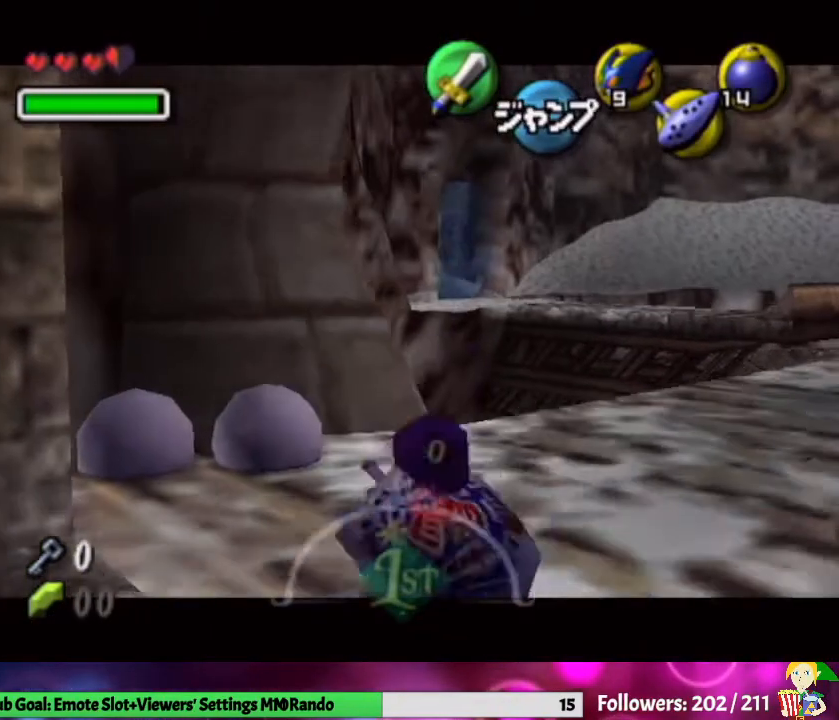
{"buttons": ["L1"], "left_stick": "down", "right_stick": "center", "events": [[133, "X", "up"]]}
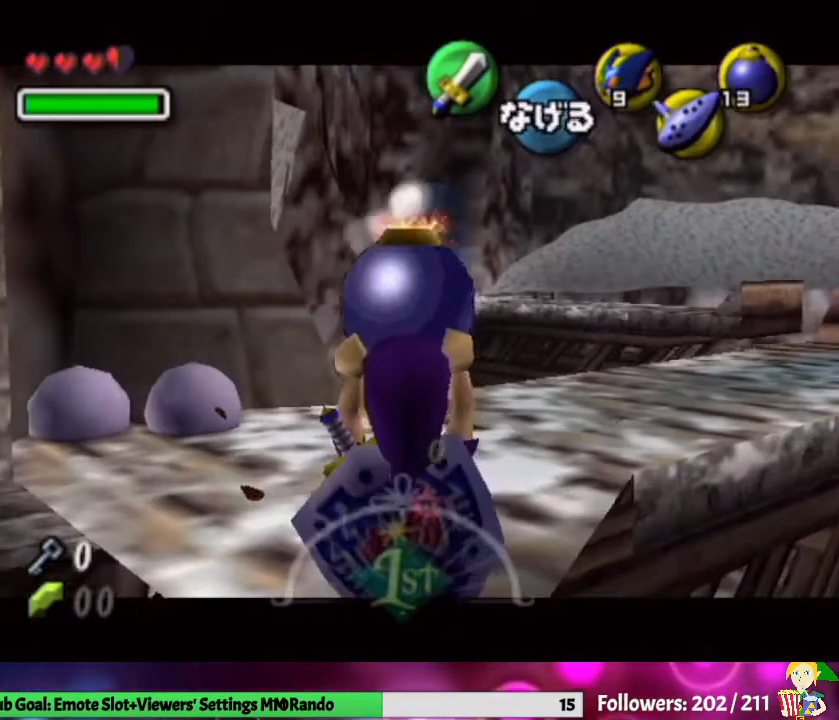
{"buttons": ["L1"], "left_stick": "center", "right_stick": "center", "events": [[133, "left_stick", "center"]]}
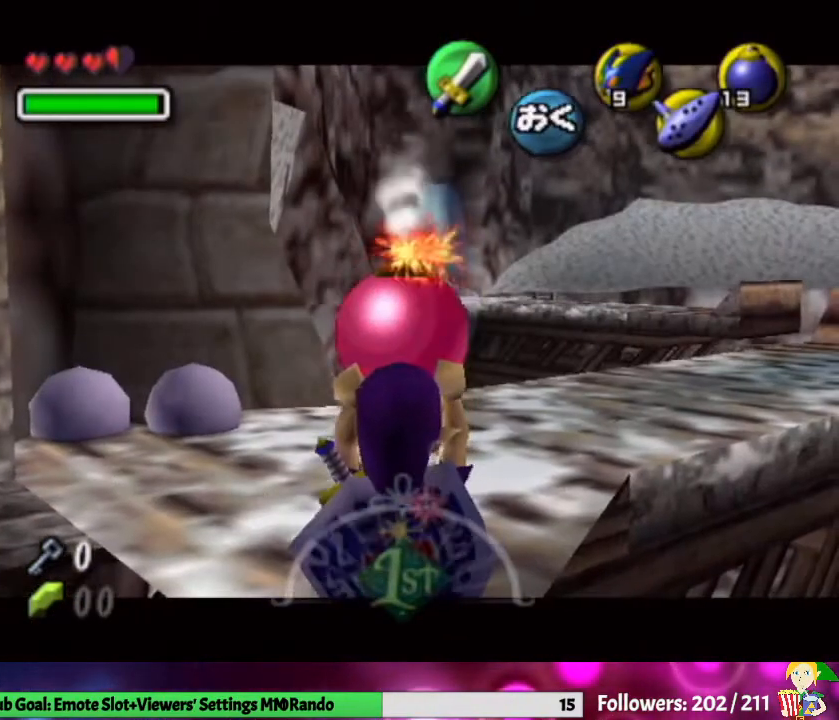
{"buttons": ["L1"], "left_stick": "center", "right_stick": "center", "events": []}
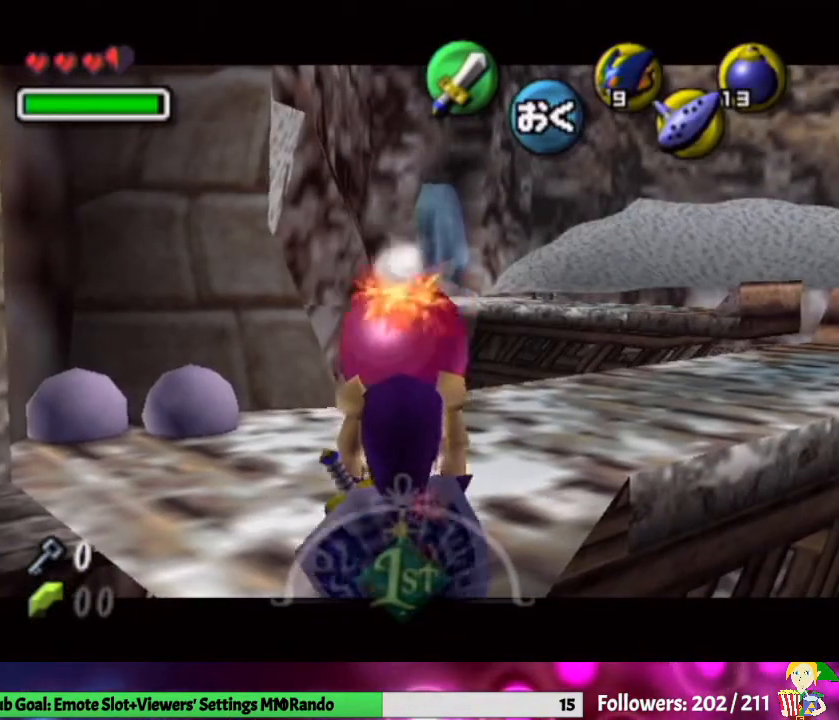
{"buttons": ["L1"], "left_stick": "center", "right_stick": "center", "events": []}
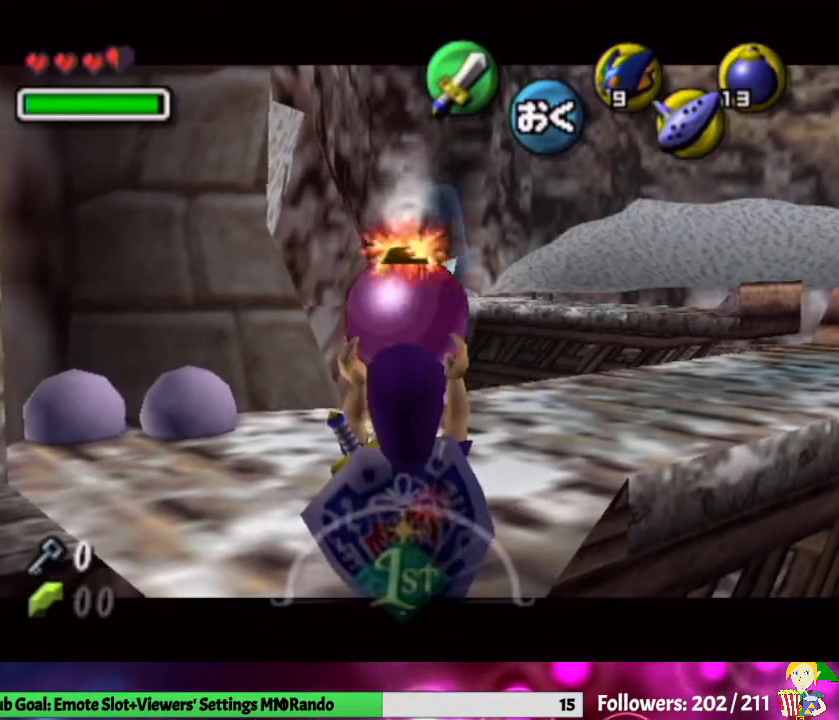
{"buttons": ["L1"], "left_stick": "center", "right_stick": "center", "events": []}
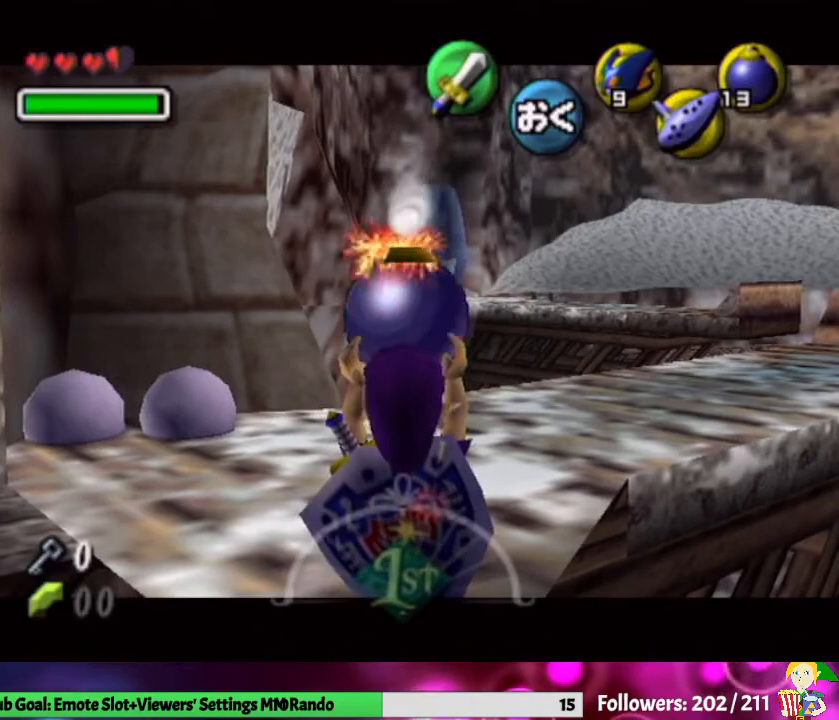
{"buttons": ["A", "L1"], "left_stick": "center", "right_stick": "center", "events": [[433, "A", "down"]]}
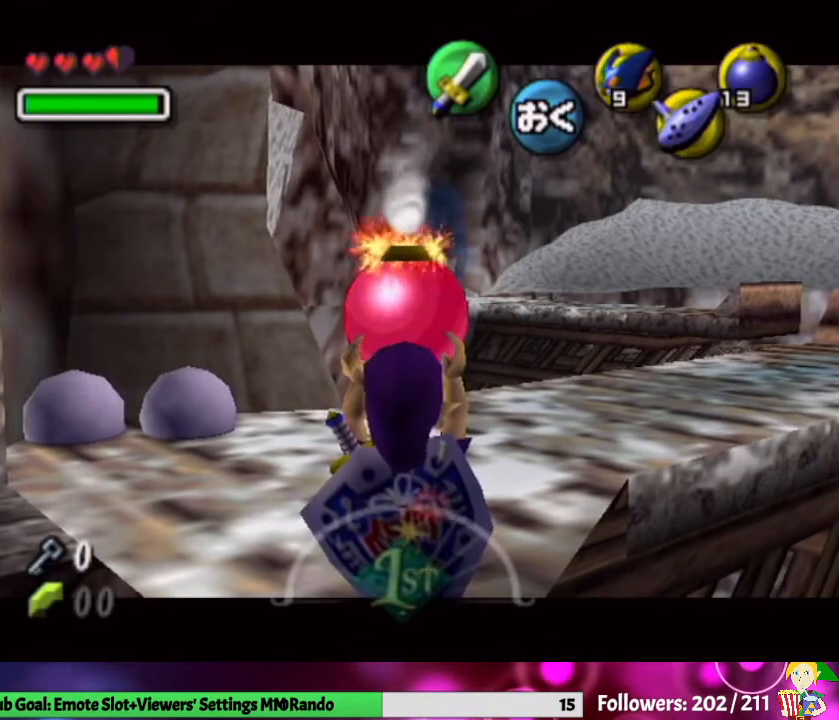
{"buttons": ["L1"], "left_stick": "center", "right_stick": "center", "events": [[133, "A", "up"]]}
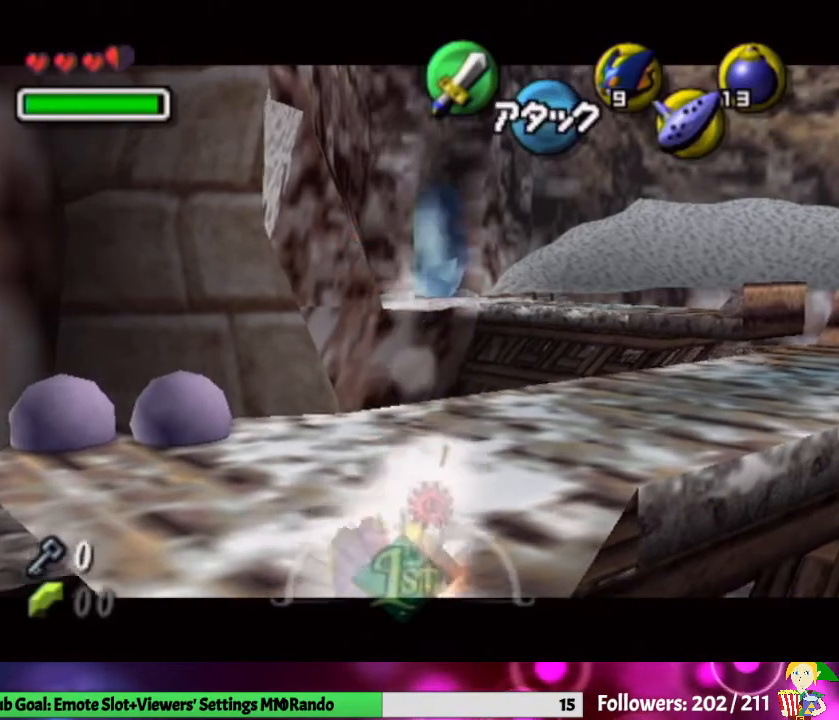
{"buttons": ["L1"], "left_stick": "center", "right_stick": "center", "events": []}
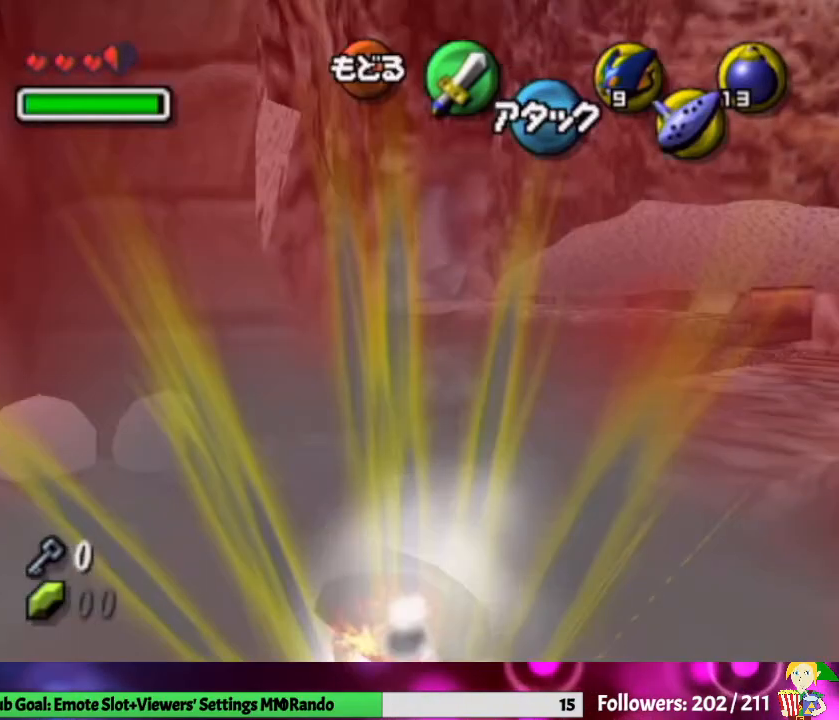
{"buttons": ["L1"], "left_stick": "left", "right_stick": "center", "events": [[267, "left_stick", "left"]]}
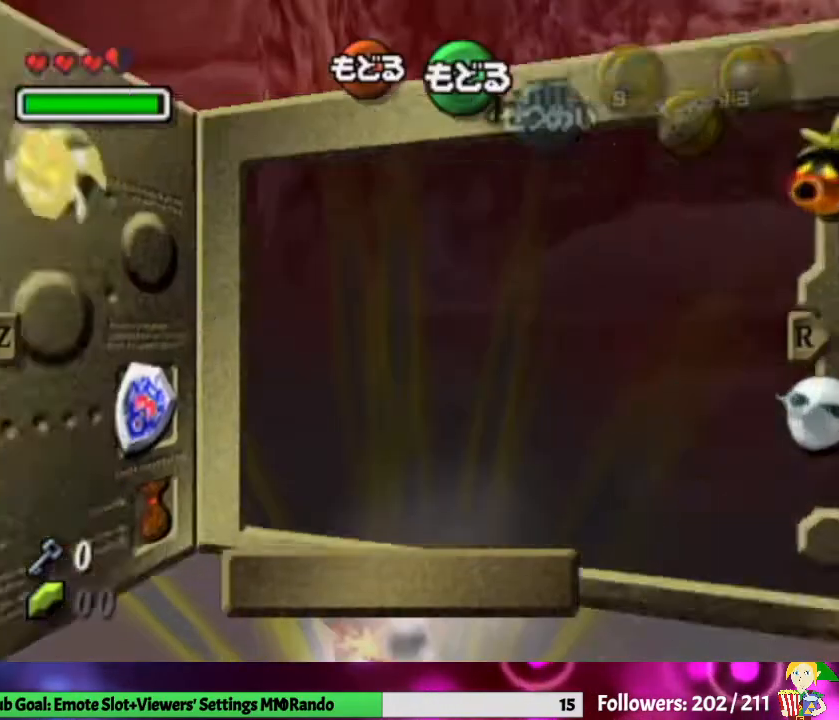
{"buttons": ["L1"], "left_stick": "left", "right_stick": "center", "events": []}
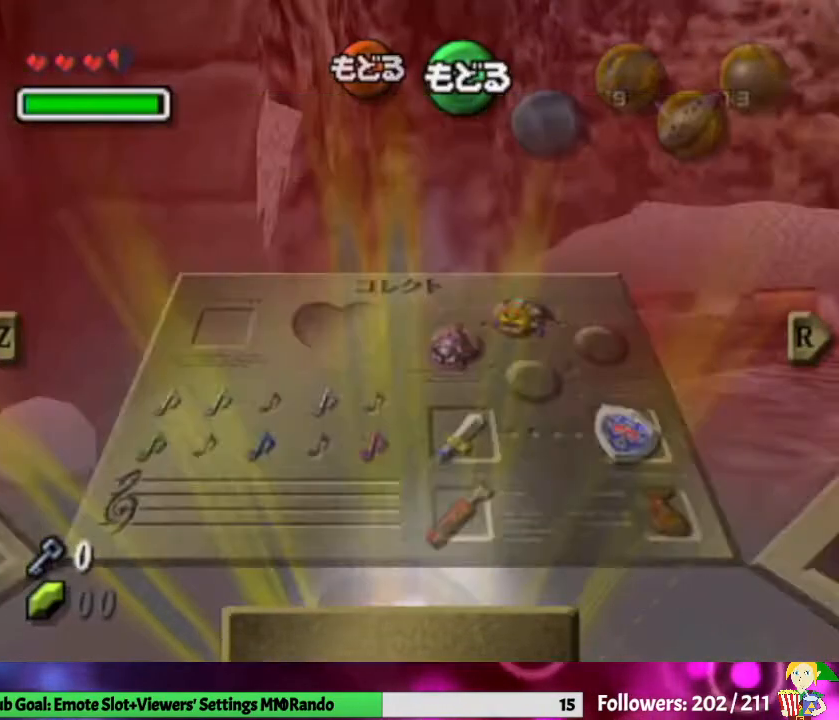
{"buttons": ["L1"], "left_stick": "left", "right_stick": "center", "events": [[133, "A", "down"], [233, "A", "up"]]}
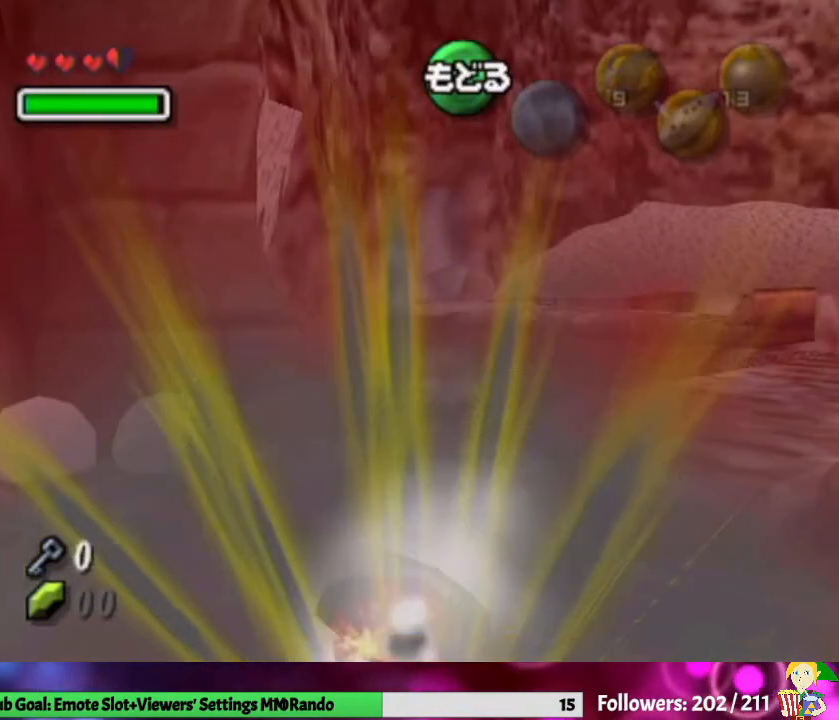
{"buttons": ["L1"], "left_stick": "left", "right_stick": "center", "events": []}
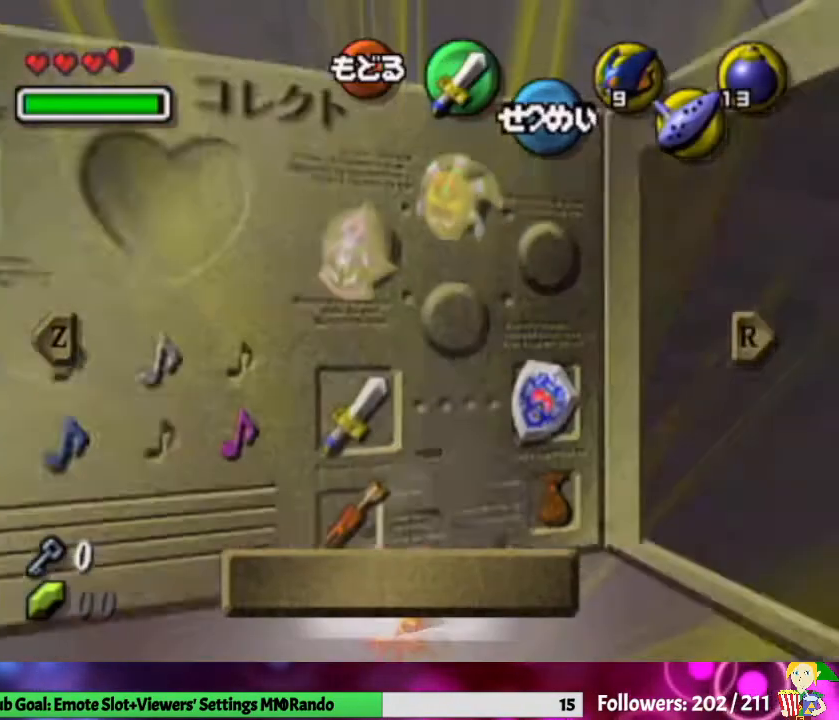
{"buttons": ["L1"], "left_stick": "left", "right_stick": "center", "events": []}
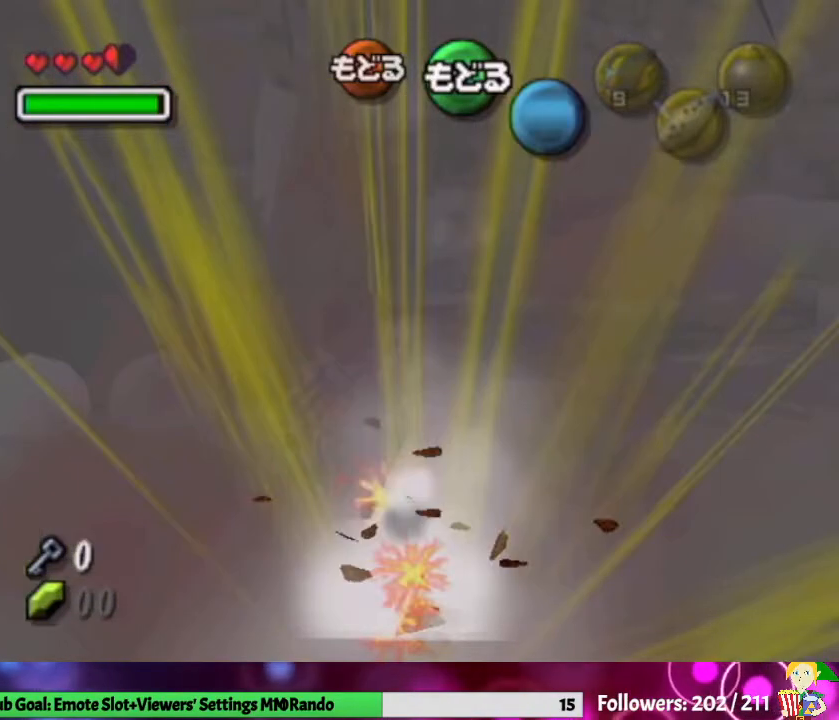
{"buttons": ["L1"], "left_stick": "left", "right_stick": "center", "events": []}
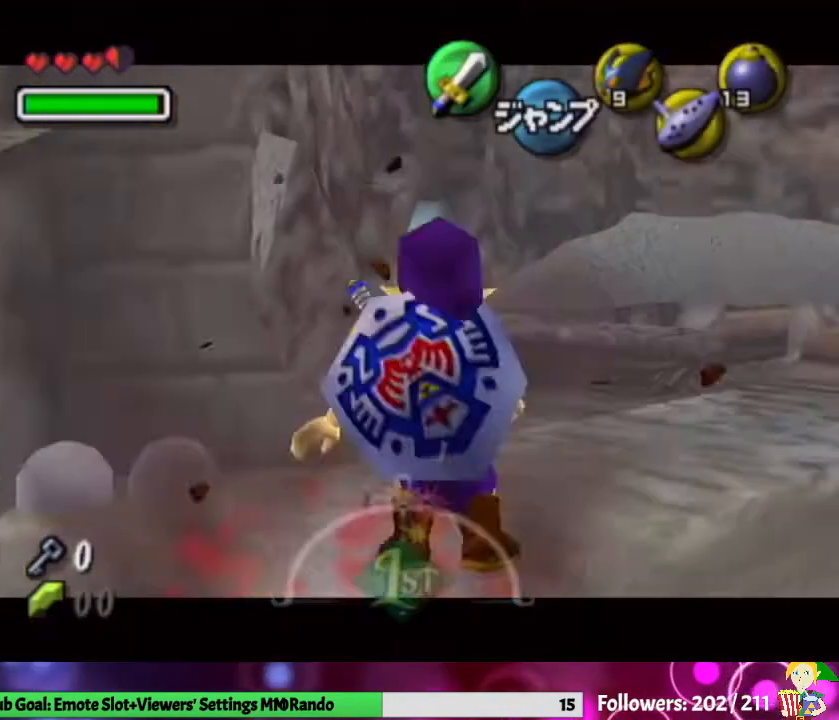
{"buttons": ["L1"], "left_stick": "down", "right_stick": "center", "events": [[200, "left_stick", "center"], [500, "left_stick", "down"]]}
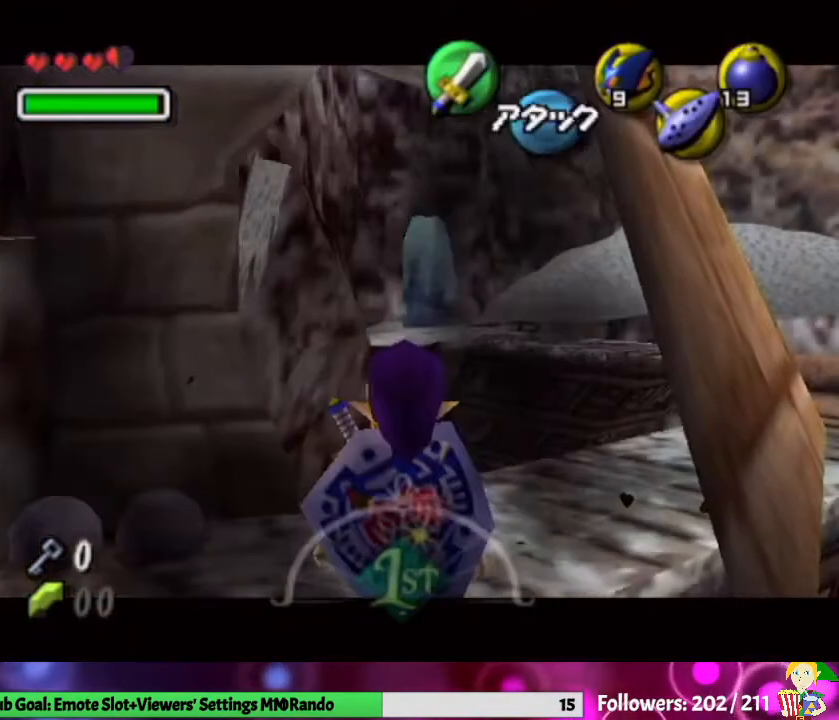
{"buttons": ["L1"], "left_stick": "down", "right_stick": "center", "events": []}
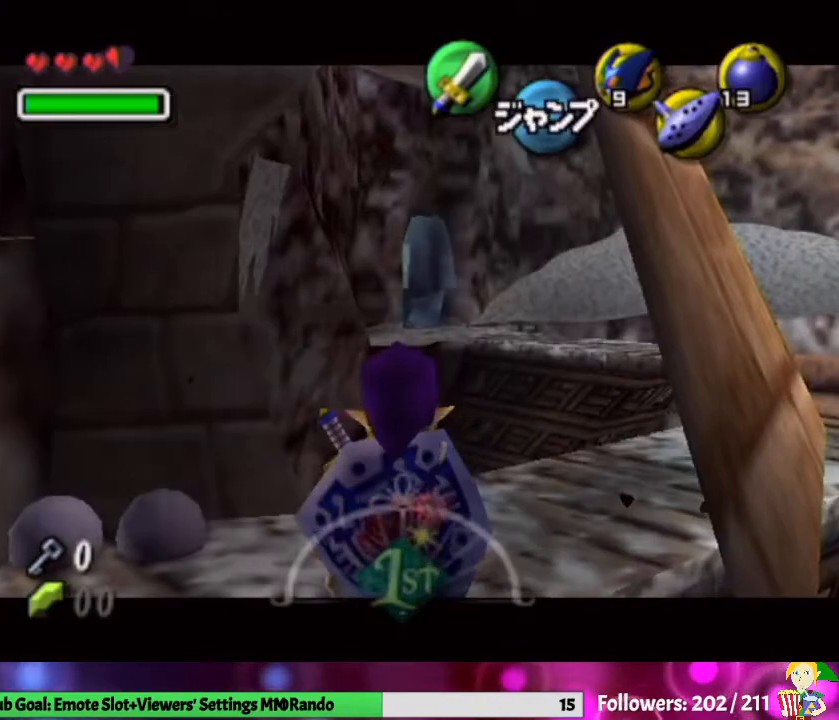
{"buttons": ["L1"], "left_stick": "down", "right_stick": "center", "events": []}